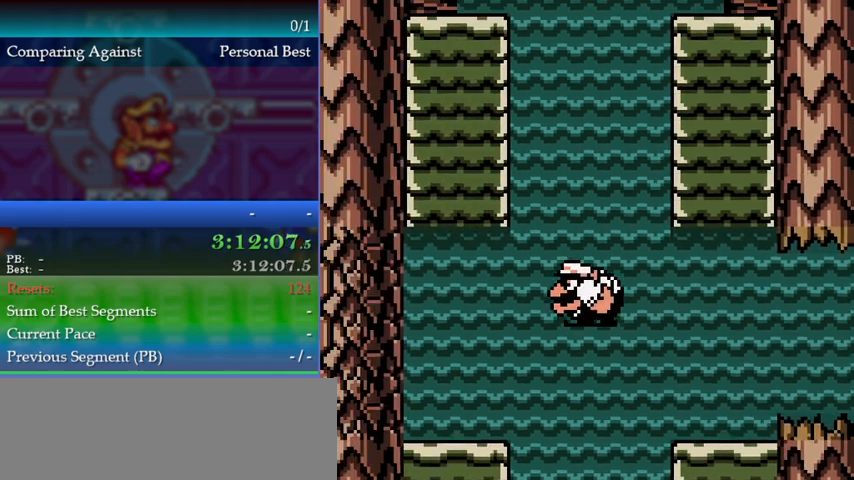
Gameplay with a controller (Nintendo layout); each line is a JSON object with the inputs held at the frame after it. "events" lists button and stick changes between this image and that frame as [ms after this image, input, new state], when the widget could be followed in between. Not read: L3 R3.
{"buttons": ["DPAD_LEFT"], "events": [[300, "DPAD_LEFT", "down"], [367, "A", "up"]]}
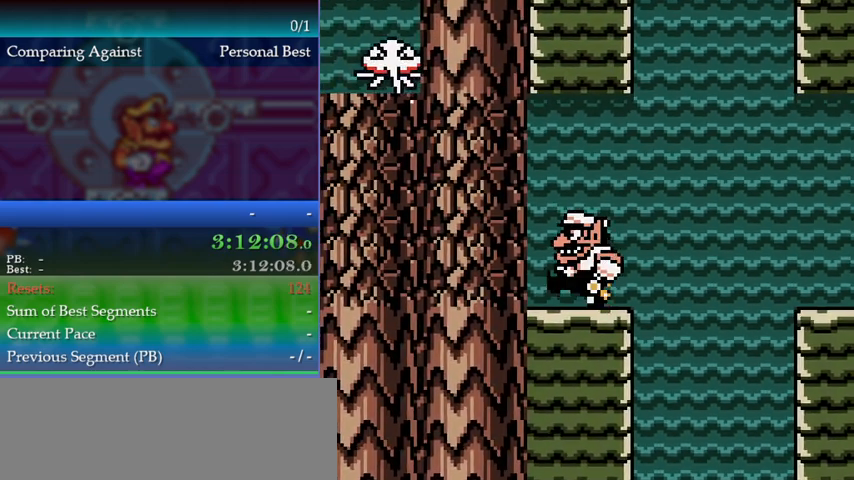
{"buttons": ["A"], "events": [[100, "B", "down"], [233, "B", "up"], [367, "DPAD_LEFT", "up"], [500, "A", "down"]]}
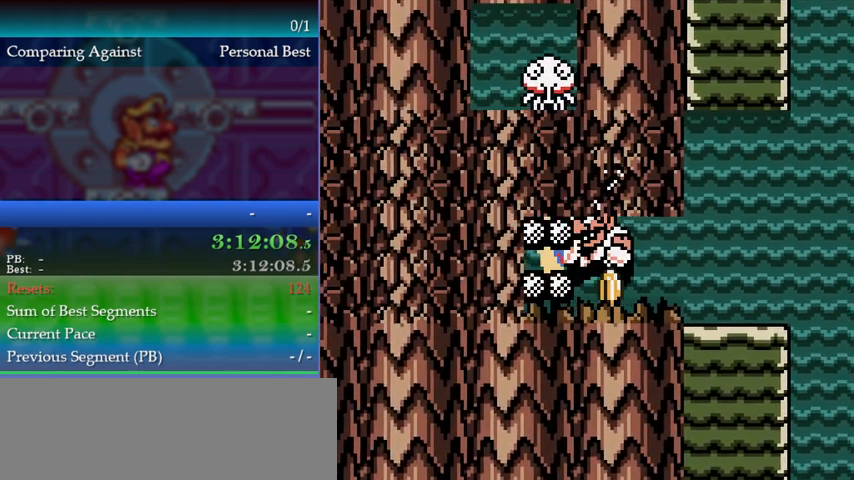
{"buttons": [], "events": [[67, "DPAD_RIGHT", "down"], [133, "A", "up"], [467, "DPAD_RIGHT", "up"]]}
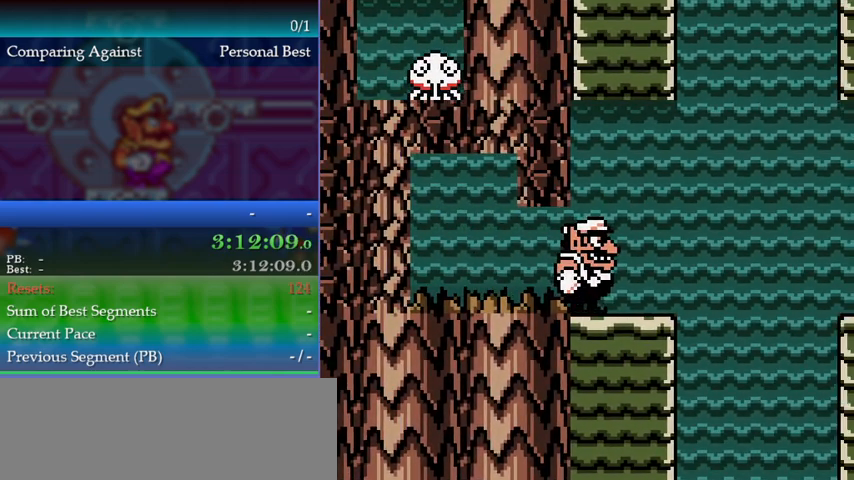
{"buttons": ["A", "DPAD_LEFT"], "events": [[100, "DPAD_LEFT", "down"], [333, "A", "down"]]}
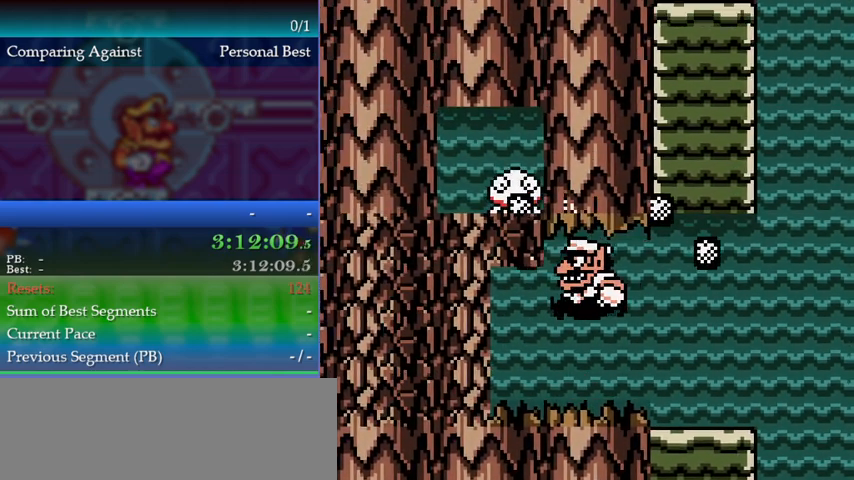
{"buttons": ["DPAD_LEFT"], "events": [[67, "A", "up"], [67, "DPAD_LEFT", "up"], [167, "DPAD_LEFT", "down"], [267, "DPAD_LEFT", "up"], [433, "DPAD_LEFT", "down"]]}
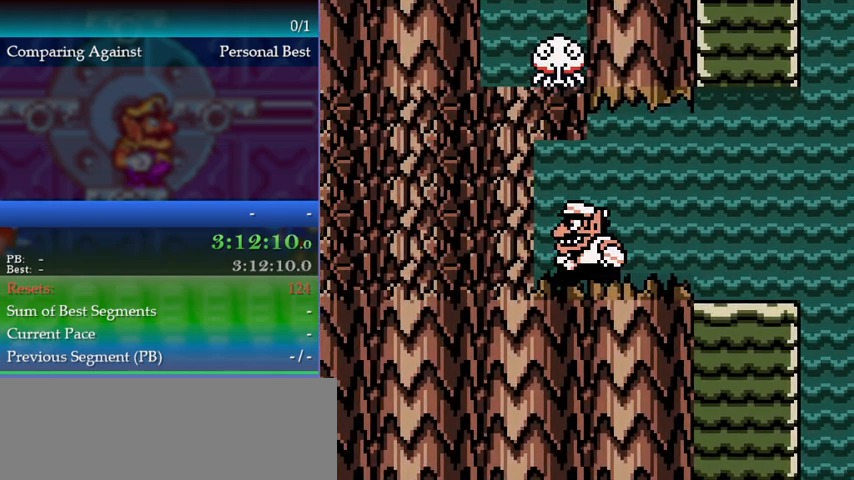
{"buttons": [], "events": [[100, "DPAD_LEFT", "up"], [233, "A", "down"], [433, "A", "up"]]}
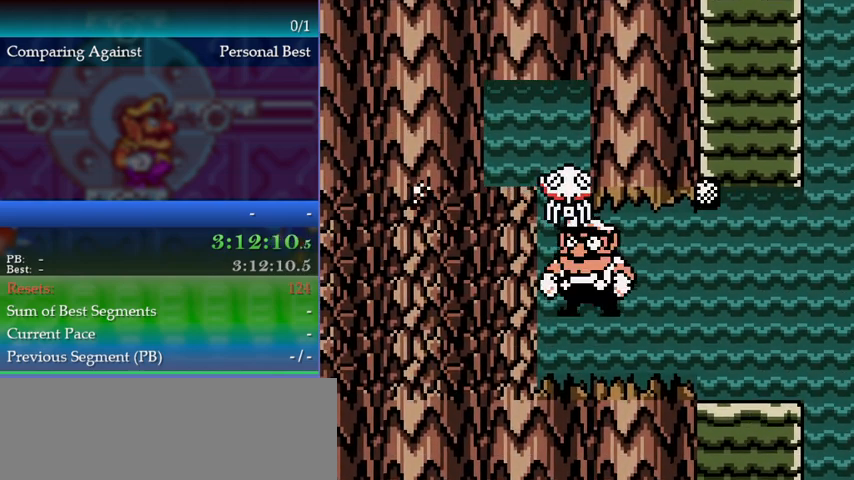
{"buttons": ["DPAD_RIGHT"], "events": [[100, "DPAD_RIGHT", "down"]]}
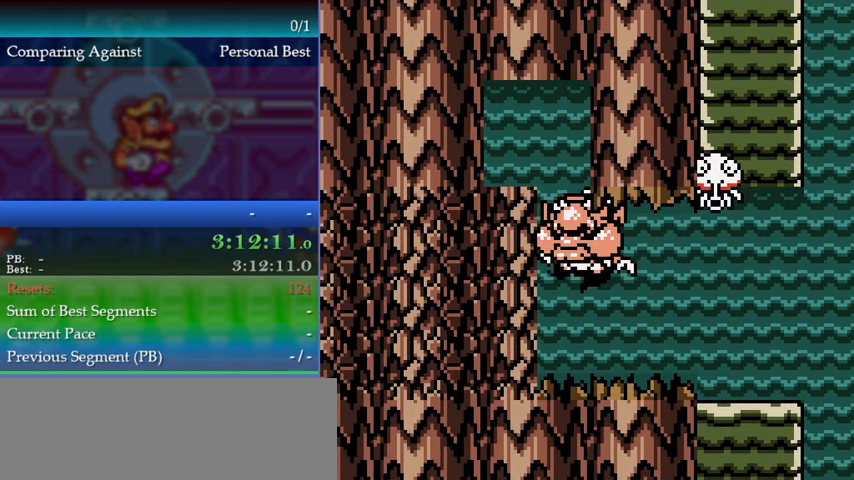
{"buttons": [], "events": [[433, "DPAD_RIGHT", "up"]]}
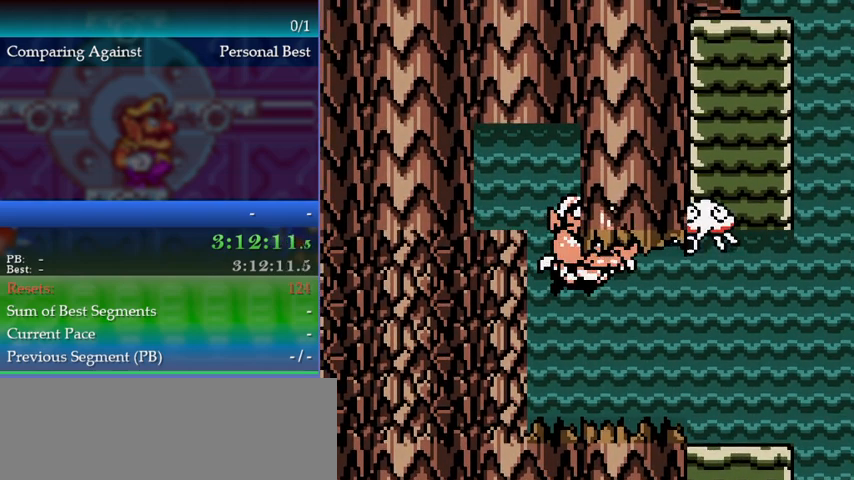
{"buttons": [], "events": []}
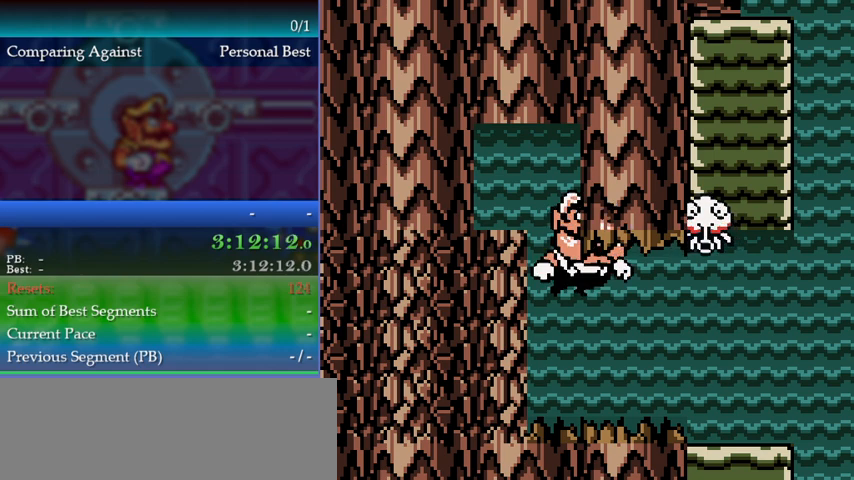
{"buttons": [], "events": []}
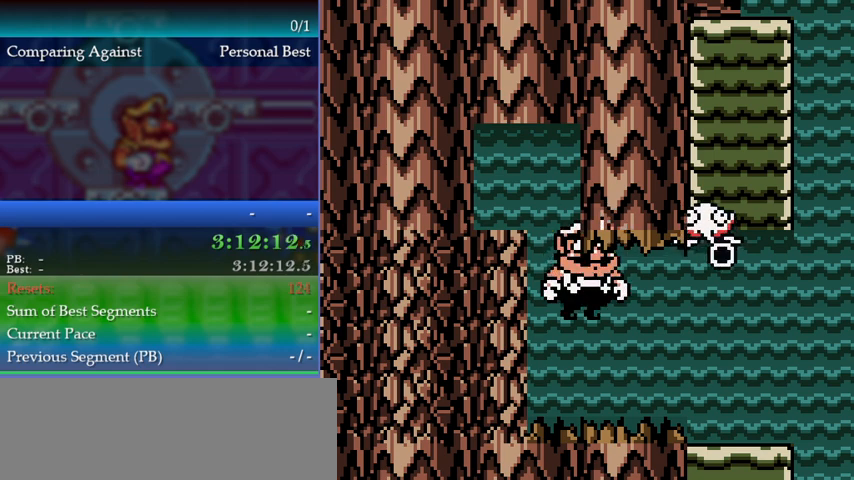
{"buttons": [], "events": [[233, "DPAD_RIGHT", "down"], [333, "DPAD_RIGHT", "up"]]}
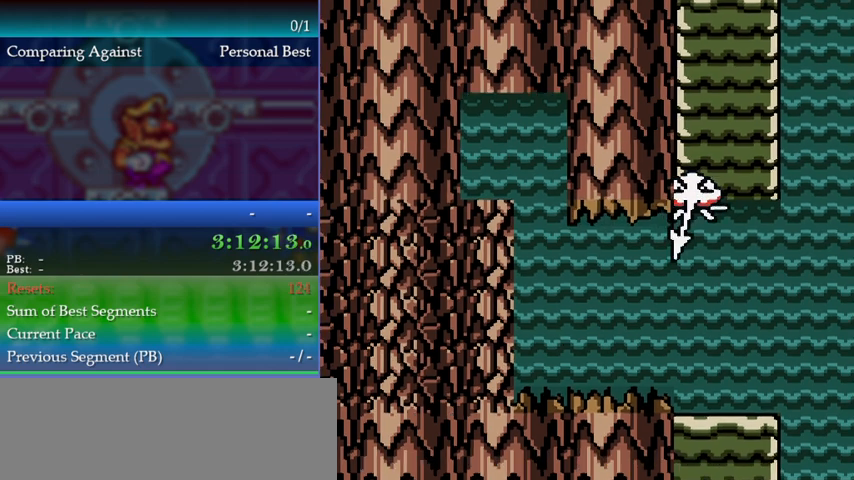
{"buttons": [], "events": [[233, "DPAD_DOWN", "down"], [367, "DPAD_DOWN", "up"]]}
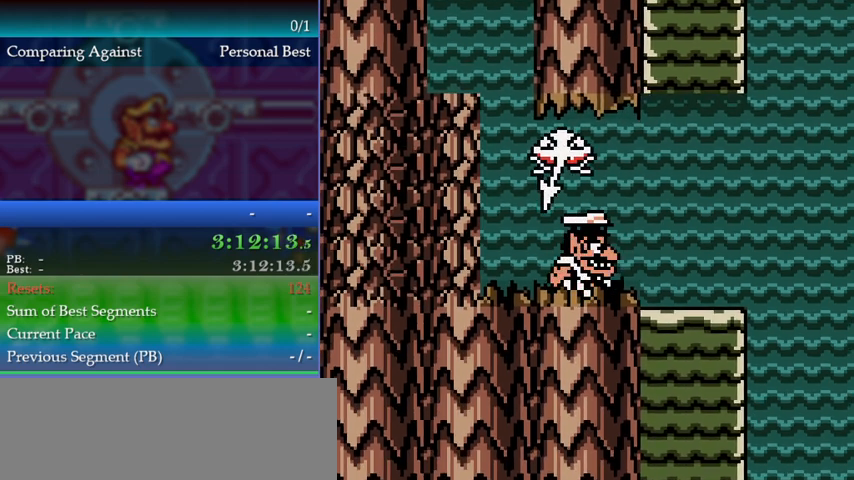
{"buttons": ["DPAD_RIGHT"], "events": [[267, "DPAD_RIGHT", "down"]]}
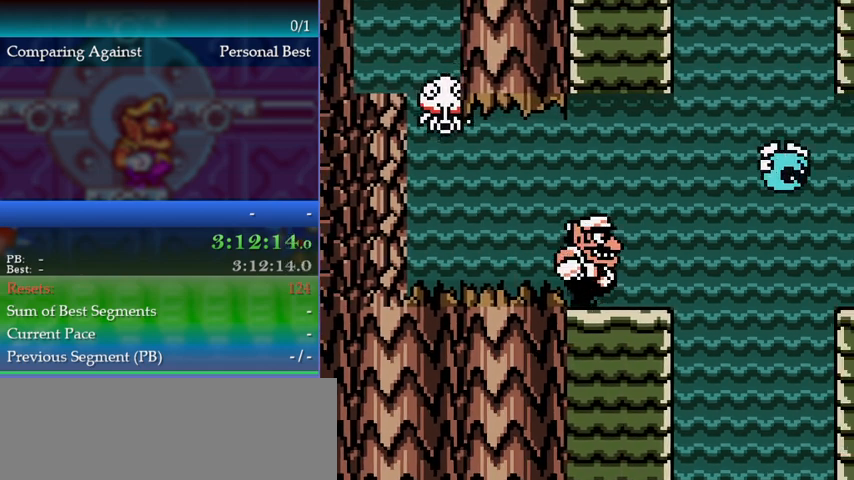
{"buttons": [], "events": [[167, "DPAD_RIGHT", "up"]]}
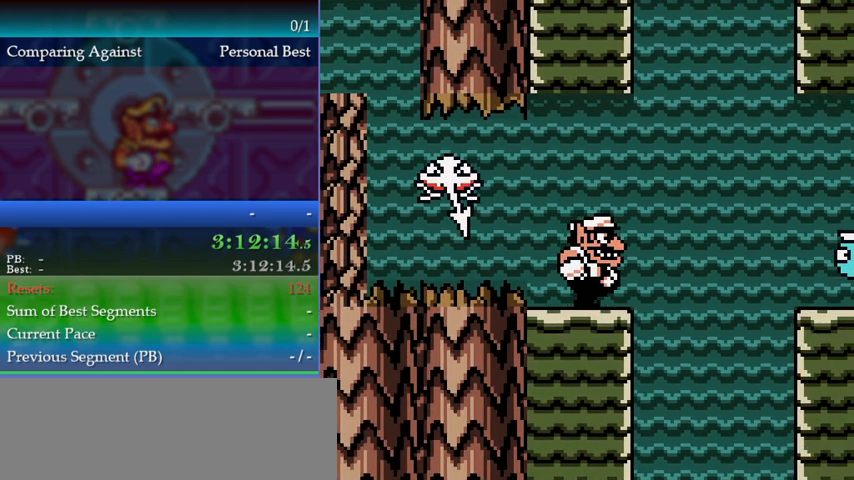
{"buttons": [], "events": [[33, "DPAD_RIGHT", "down"], [133, "DPAD_RIGHT", "up"]]}
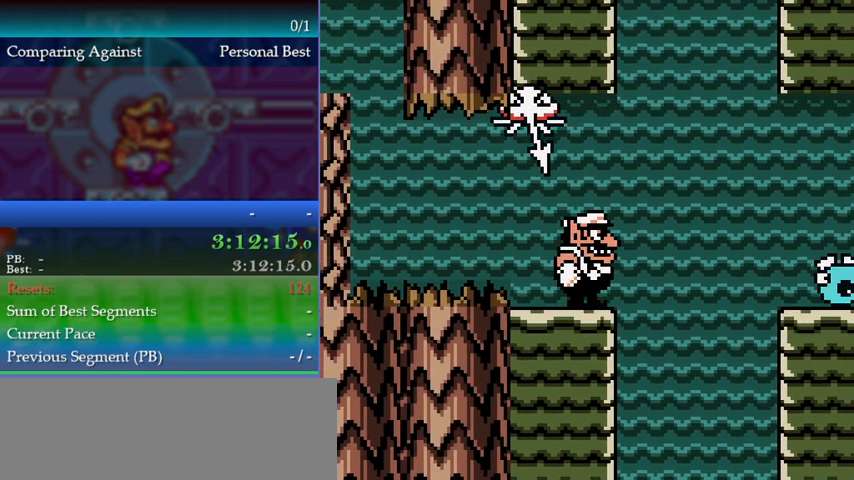
{"buttons": ["DPAD_DOWN"], "events": [[233, "DPAD_DOWN", "down"]]}
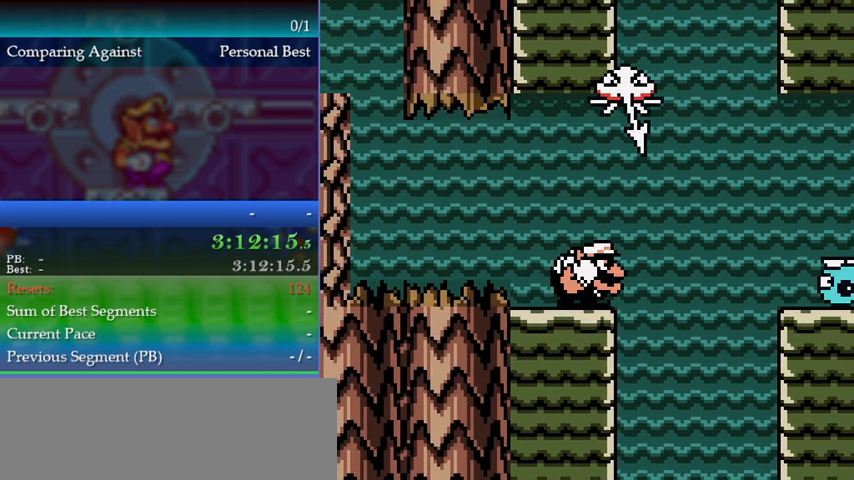
{"buttons": ["DPAD_DOWN"], "events": []}
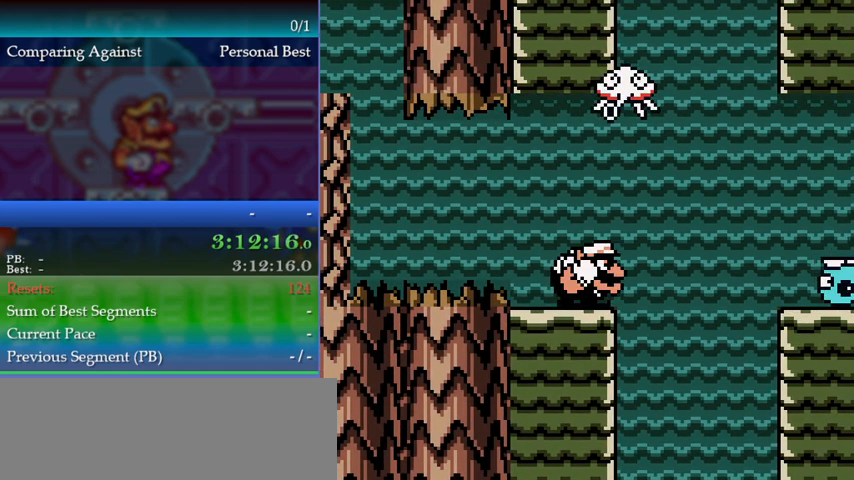
{"buttons": ["DPAD_DOWN"], "events": []}
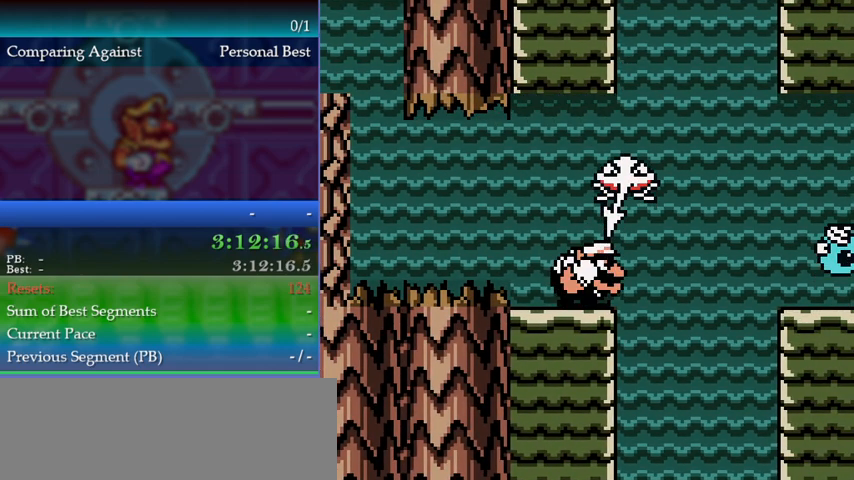
{"buttons": ["DPAD_DOWN"], "events": []}
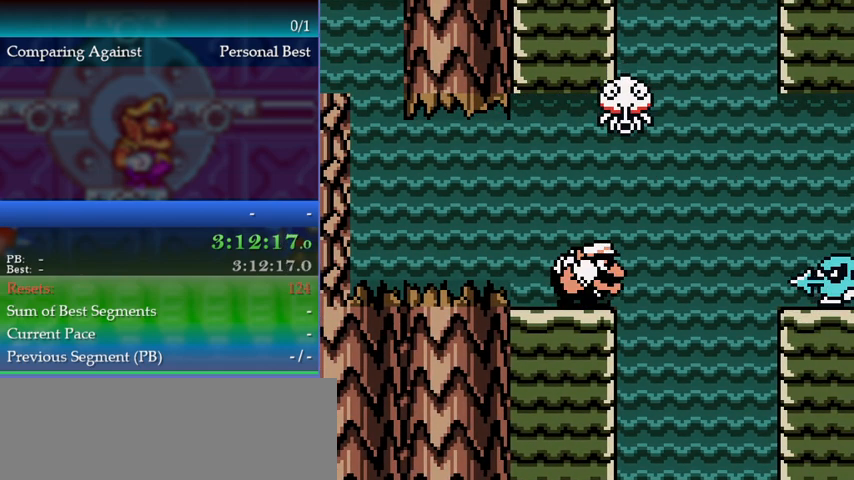
{"buttons": ["DPAD_DOWN"], "events": []}
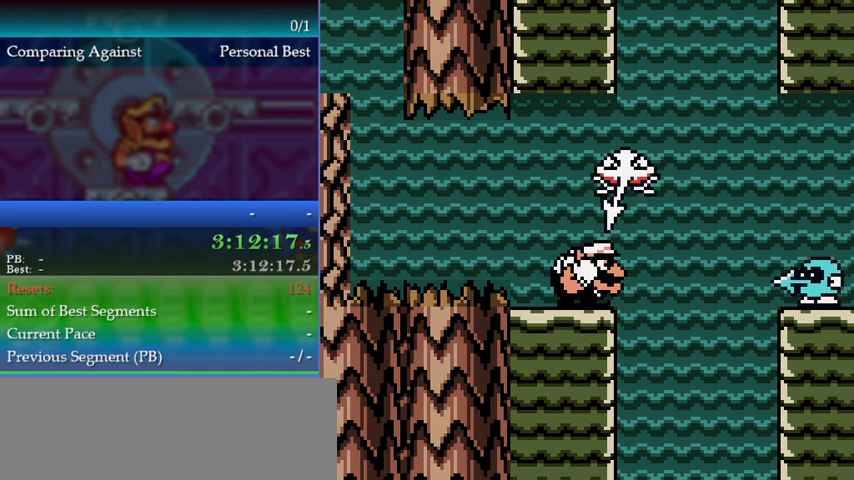
{"buttons": [], "events": [[333, "DPAD_DOWN", "up"]]}
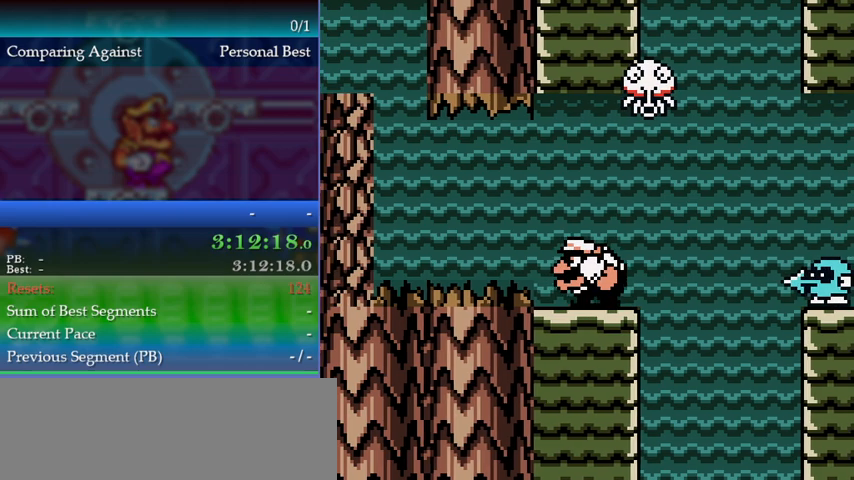
{"buttons": [], "events": [[233, "A", "down"], [367, "A", "up"], [433, "A", "down"], [467, "A", "up"]]}
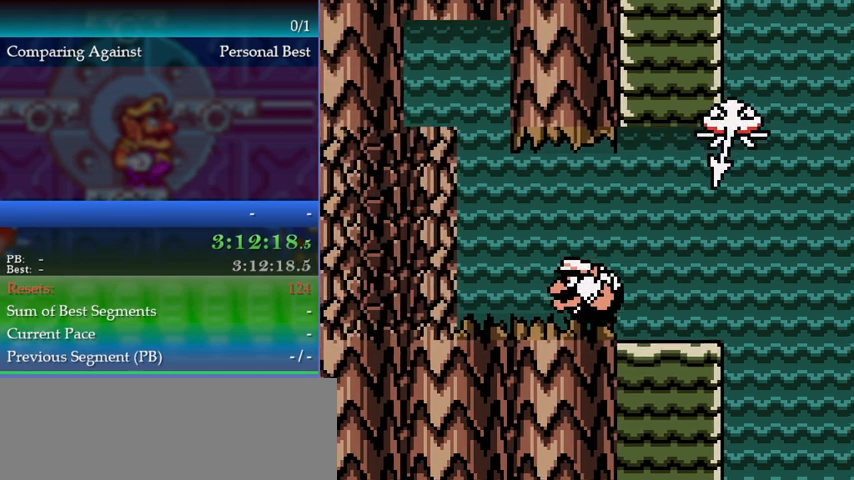
{"buttons": ["DPAD_DOWN"], "events": [[300, "DPAD_DOWN", "down"]]}
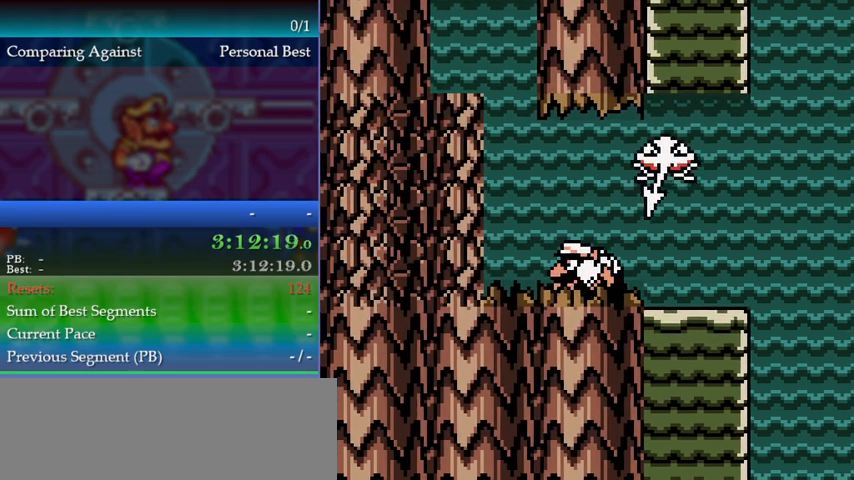
{"buttons": ["DPAD_RIGHT"], "events": [[67, "DPAD_DOWN", "up"], [300, "DPAD_RIGHT", "down"]]}
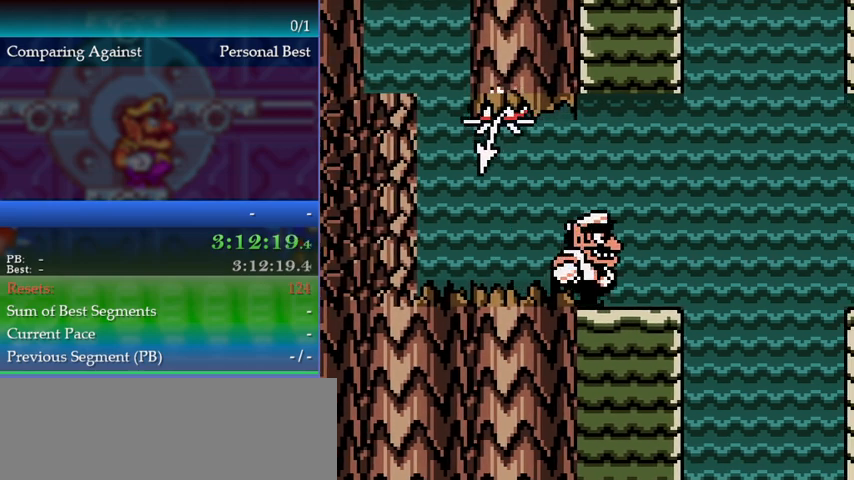
{"buttons": ["A", "DPAD_RIGHT"], "events": [[200, "B", "down"], [300, "B", "up"], [467, "A", "down"]]}
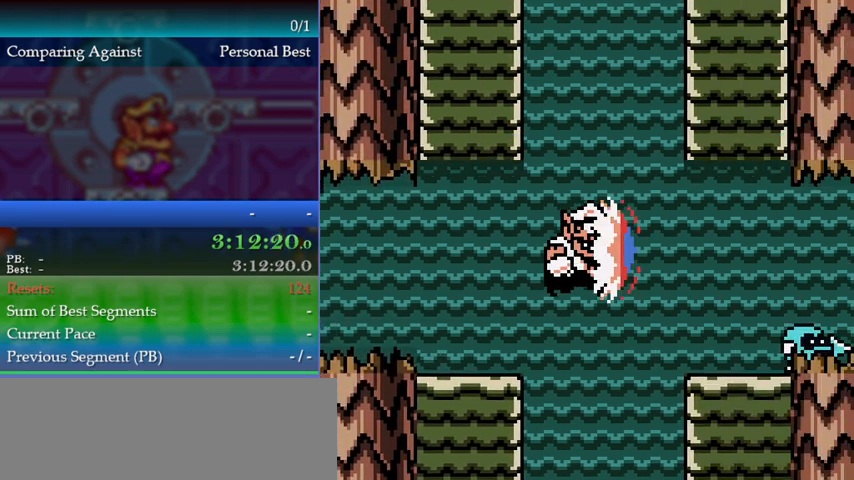
{"buttons": ["DPAD_RIGHT"], "events": [[67, "A", "up"]]}
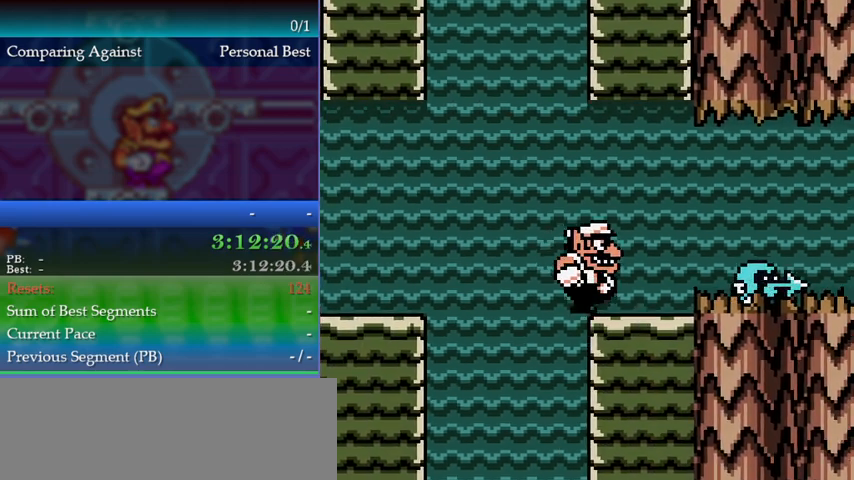
{"buttons": ["DPAD_RIGHT"], "events": [[300, "B", "down"], [400, "B", "up"]]}
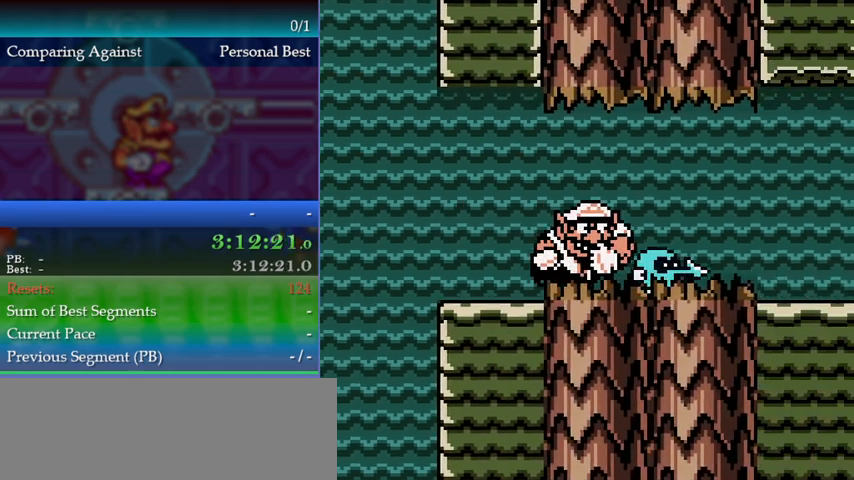
{"buttons": ["DPAD_LEFT"], "events": [[133, "DPAD_RIGHT", "up"], [200, "DPAD_LEFT", "down"]]}
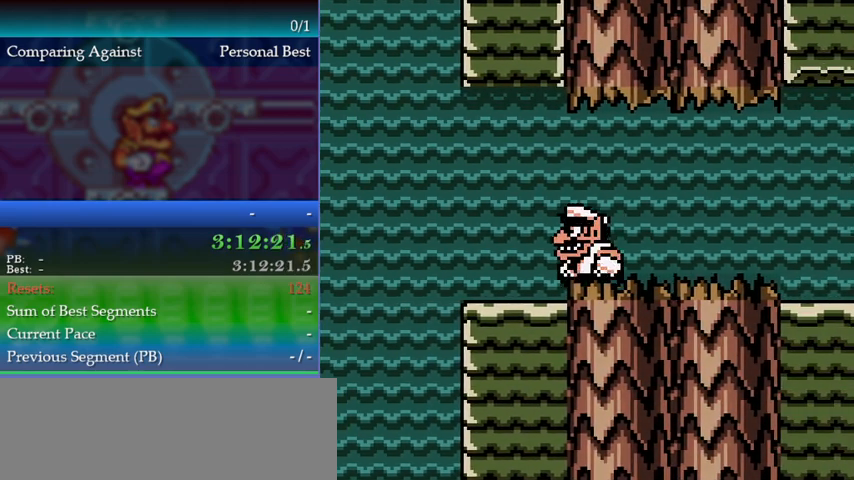
{"buttons": [], "events": [[300, "DPAD_LEFT", "up"]]}
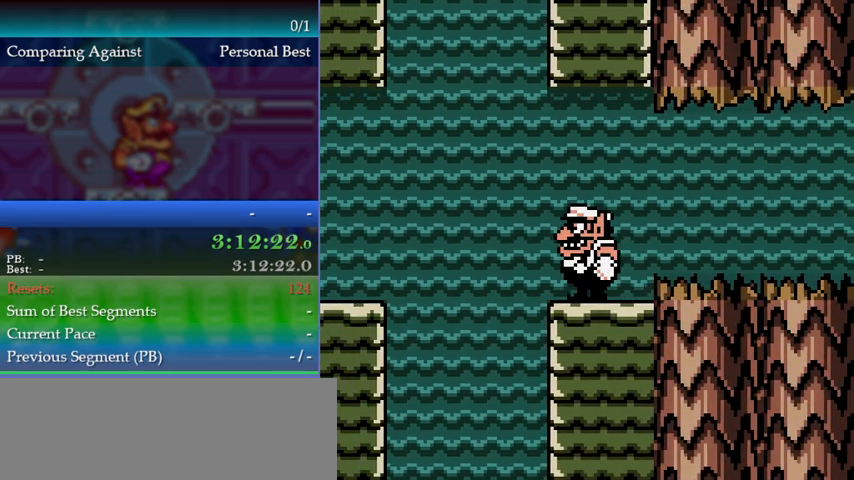
{"buttons": ["A", "DPAD_LEFT"], "events": [[100, "DPAD_LEFT", "down"], [300, "A", "down"]]}